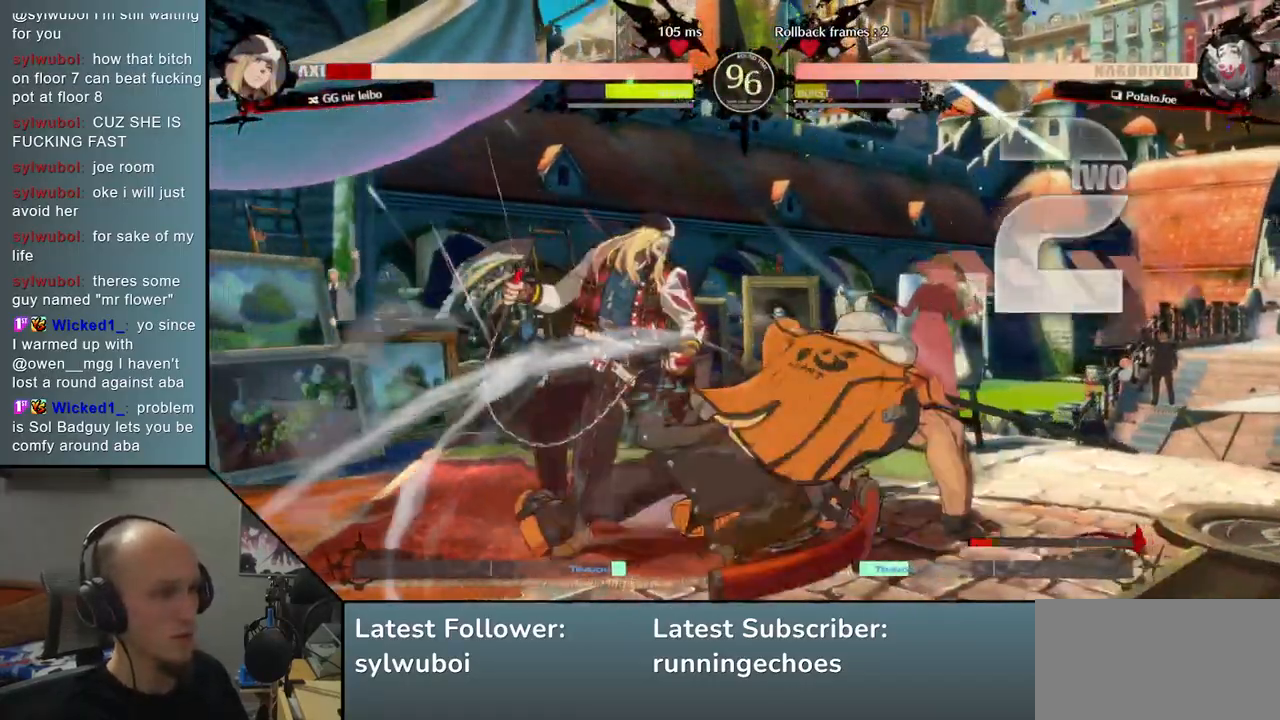
Gameplay with a controller (arcade stick); each line is a JSON object with the inputs held at the frame after it (dt_ms = milliseconds from this image to that frame). "events" lists button and stick changes between this image and that frame as [ms after this image, input, new state], when the widget could be followed in between. Not read: L3 R1 R3.
{"dt_ms": 500, "buttons": [], "left_stick": "left", "events": [[17, "SQUARE", "up"], [117, "SQUARE", "down"], [167, "SQUARE", "up"], [267, "SQUARE", "down"], [317, "SQUARE", "up"], [417, "SQUARE", "down"], [483, "SQUARE", "up"]]}
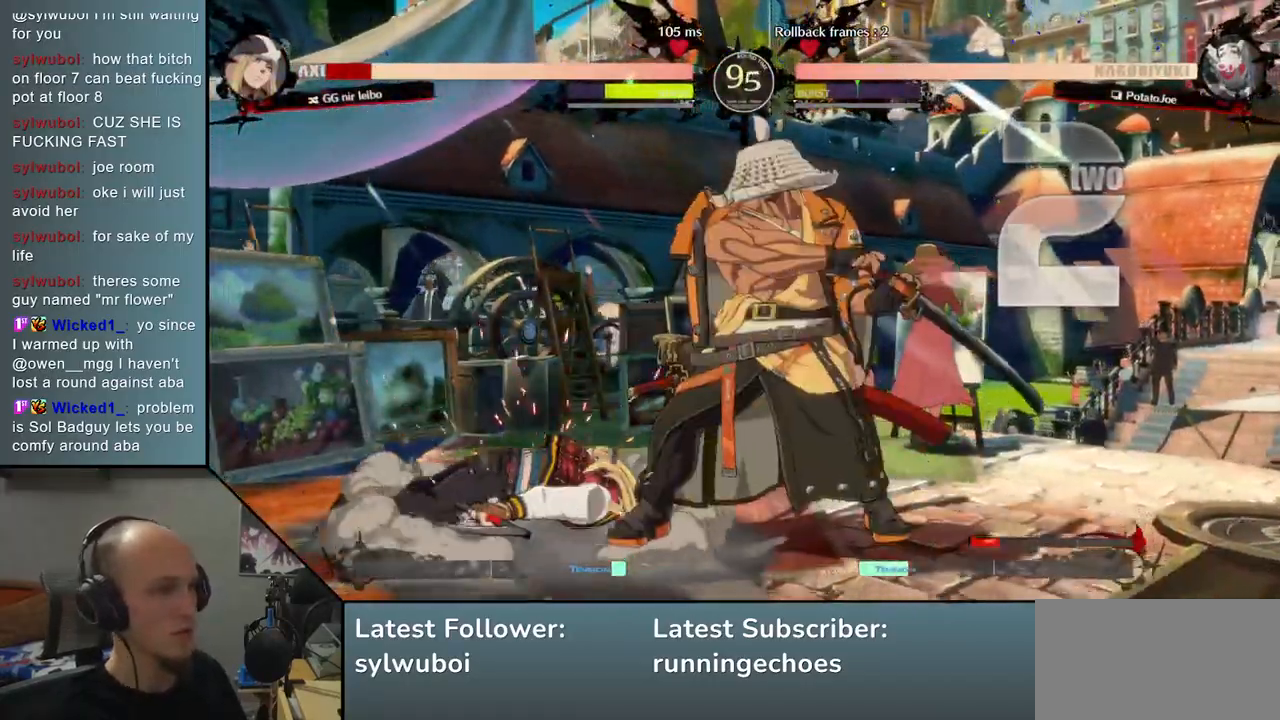
{"dt_ms": 500, "buttons": [], "left_stick": "center", "events": [[417, "left_stick", "center"]]}
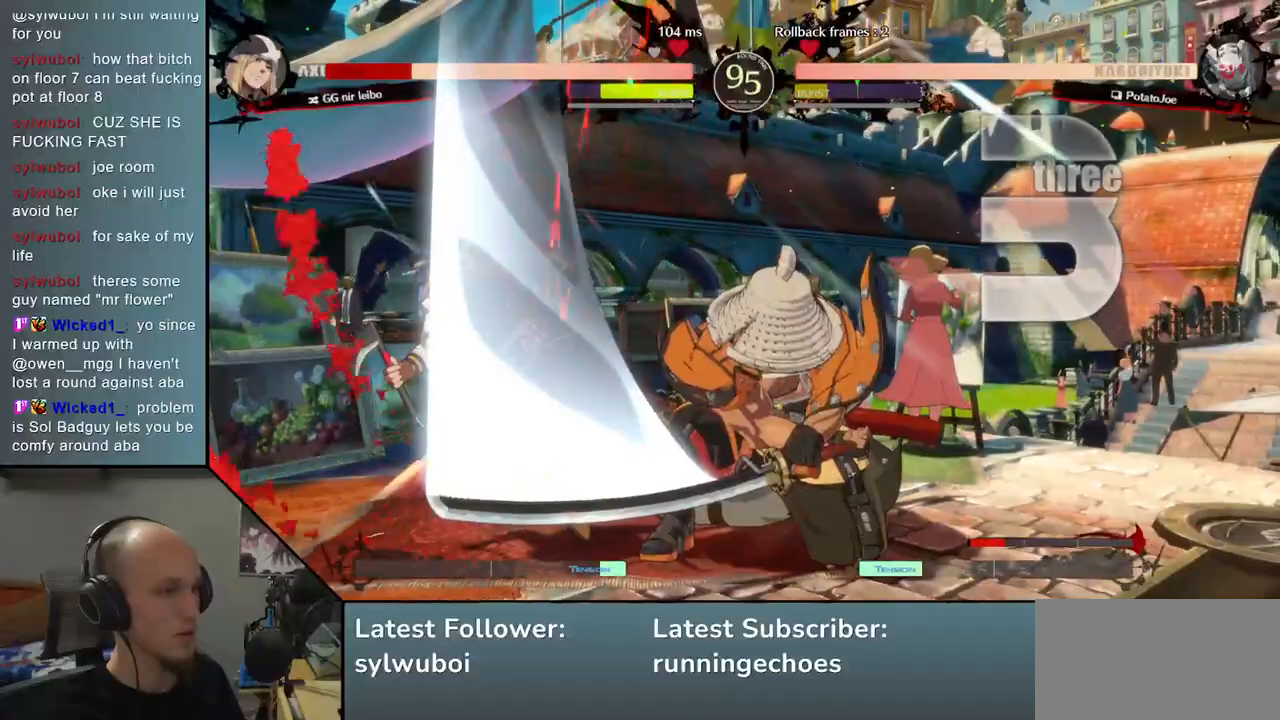
{"dt_ms": 500, "buttons": [], "left_stick": "center", "events": [[383, "TRIANGLE", "down"], [467, "TRIANGLE", "up"]]}
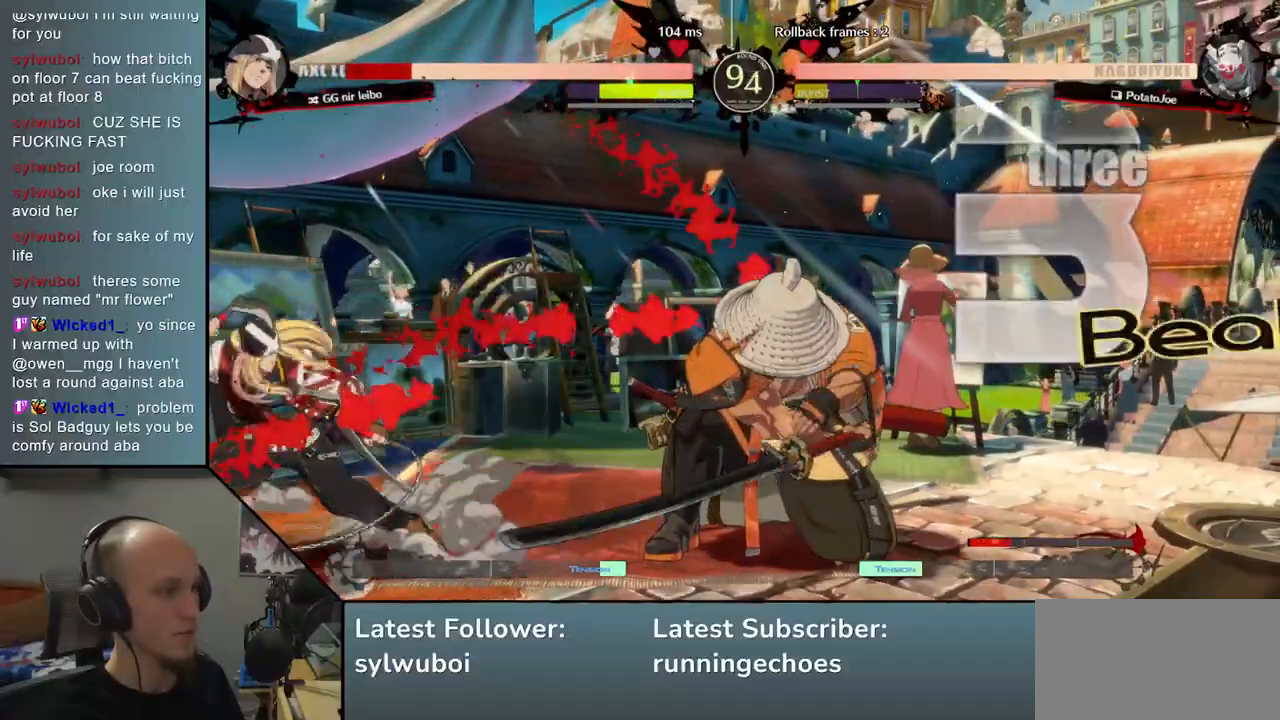
{"dt_ms": 500, "buttons": ["TRIANGLE"], "left_stick": "center", "events": [[67, "TRIANGLE", "down"], [133, "TRIANGLE", "up"], [267, "TRIANGLE", "down"], [350, "TRIANGLE", "up"], [467, "TRIANGLE", "down"]]}
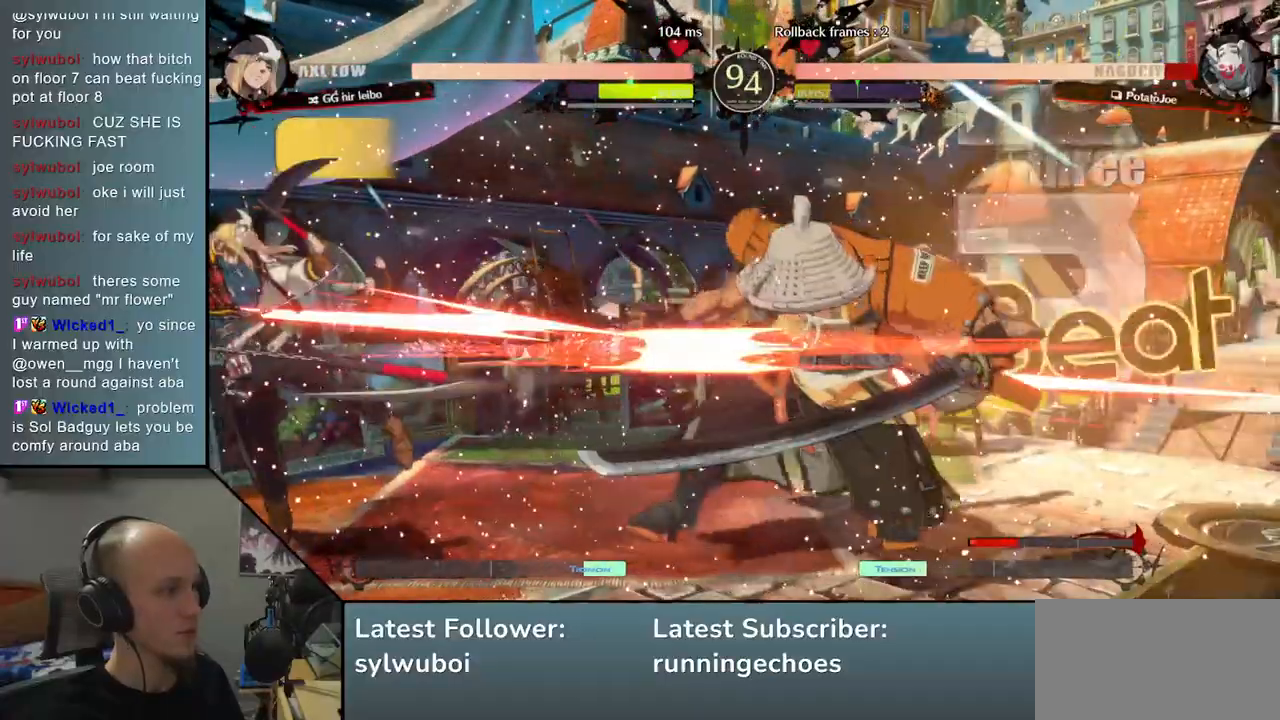
{"dt_ms": 500, "buttons": [], "left_stick": "right", "events": [[33, "left_stick", "right"], [50, "TRIANGLE", "up"]]}
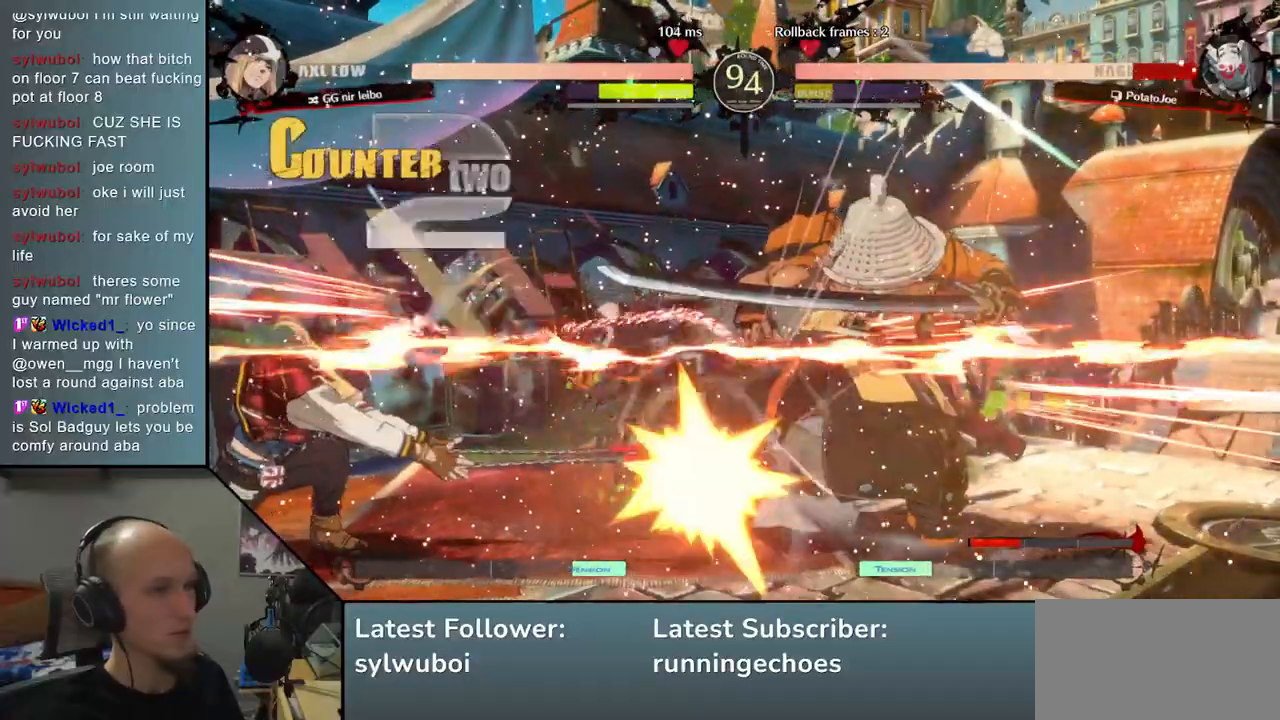
{"dt_ms": 500, "buttons": [], "left_stick": "right", "events": []}
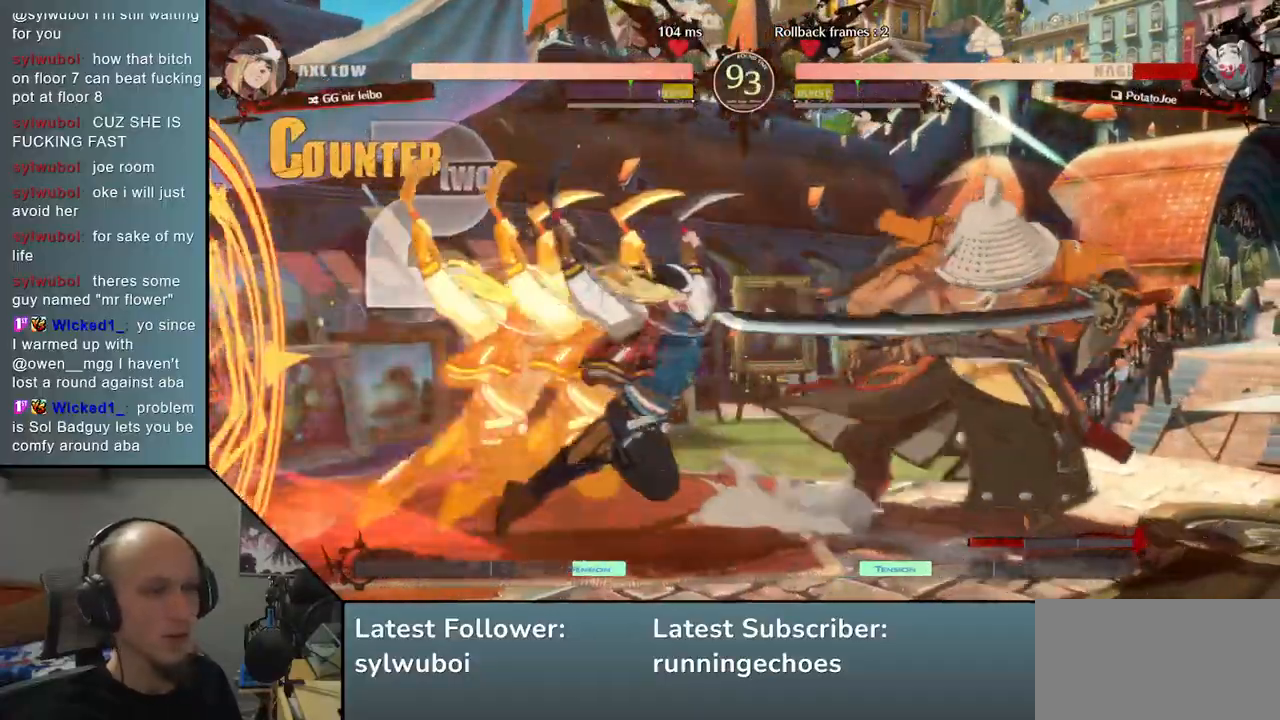
{"dt_ms": 500, "buttons": [], "left_stick": "right", "events": []}
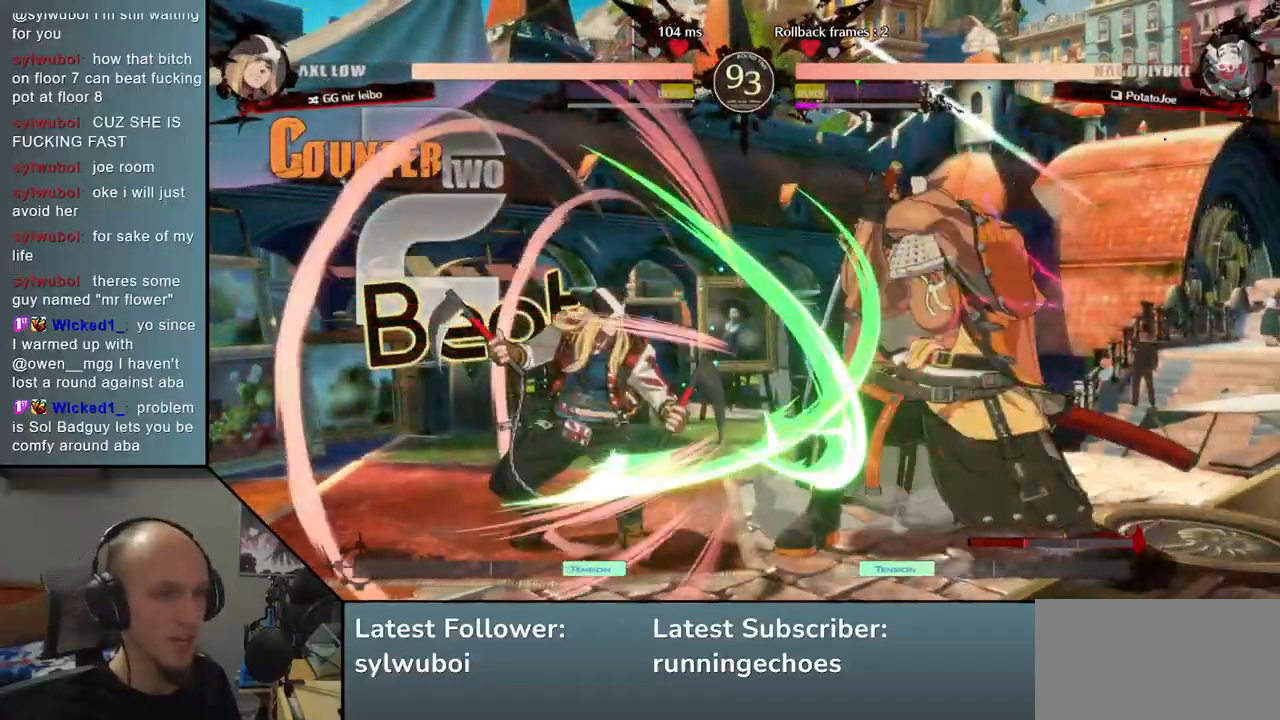
{"dt_ms": 500, "buttons": [], "left_stick": "right", "events": [[167, "left_stick", "down-right"], [400, "left_stick", "right"]]}
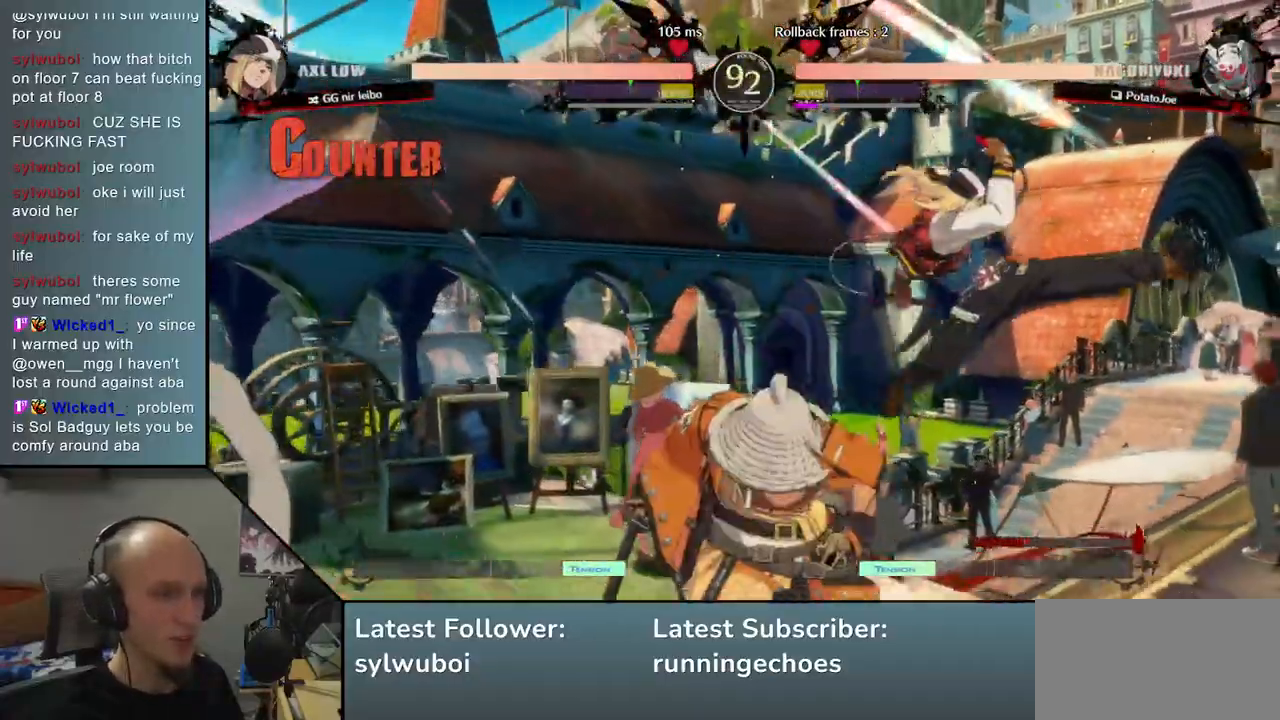
{"dt_ms": 1000, "buttons": [], "left_stick": "left"}
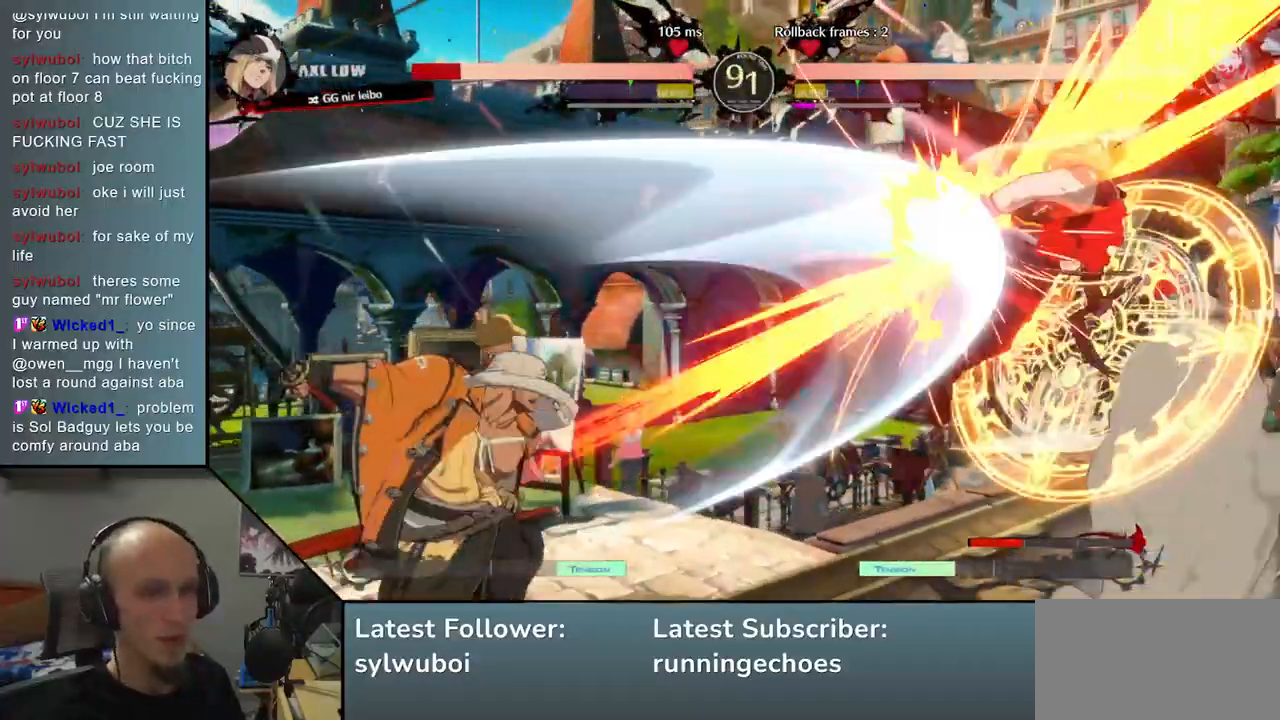
{"dt_ms": 500, "buttons": [], "left_stick": "center"}
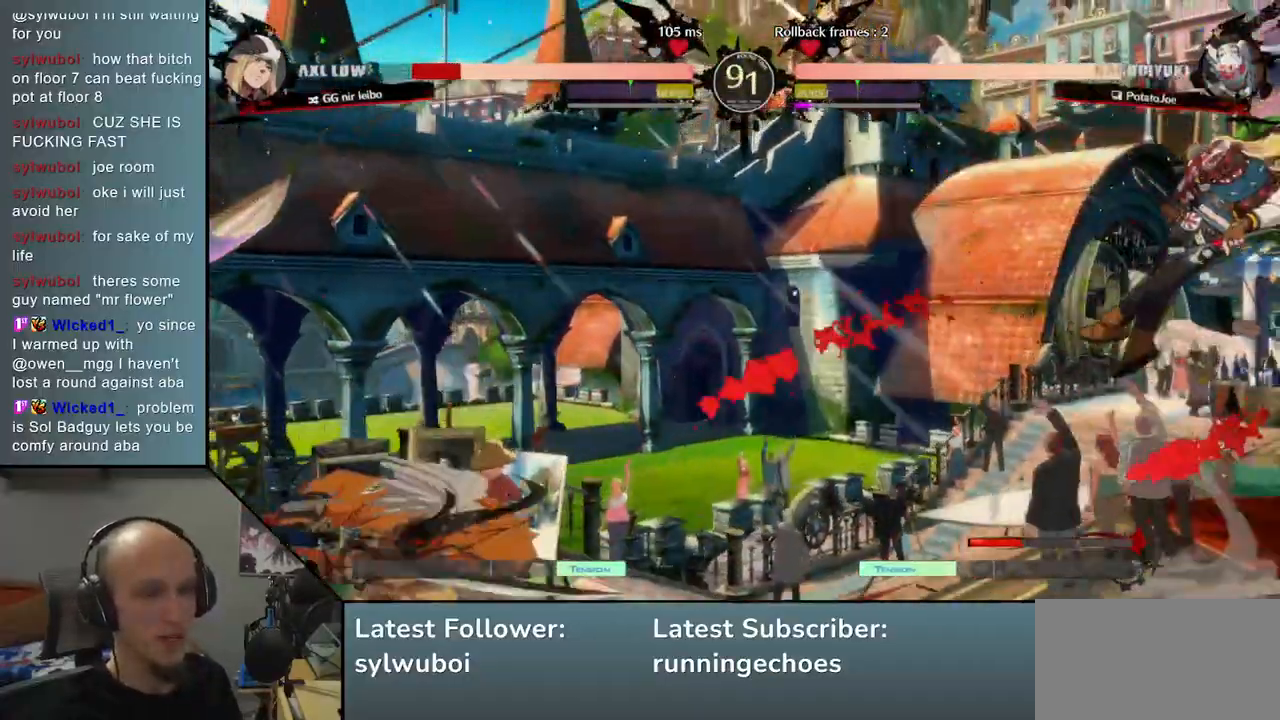
{"dt_ms": 500, "buttons": [], "left_stick": "right", "events": [[150, "left_stick", "down"], [267, "left_stick", "right"], [300, "TRIANGLE", "down"], [383, "left_stick", "down"], [400, "TRIANGLE", "up"], [483, "left_stick", "right"]]}
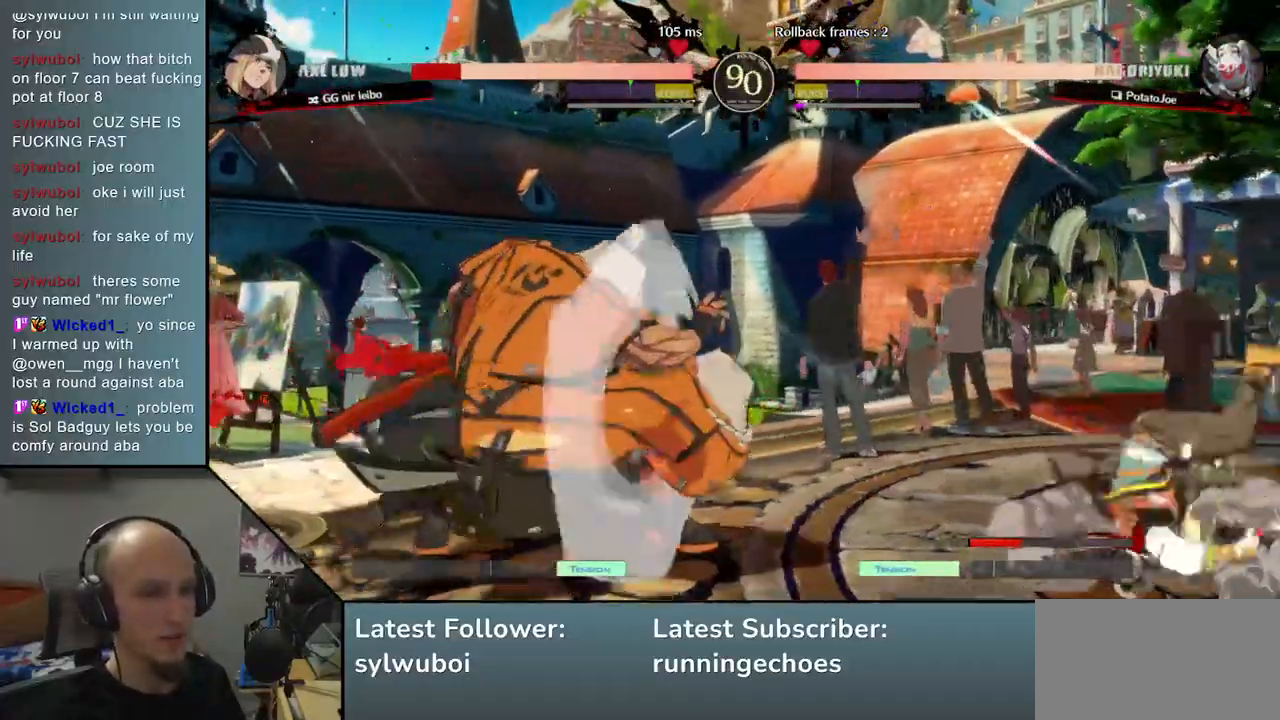
{"dt_ms": 500, "buttons": ["TRIANGLE"], "left_stick": "center", "events": [[50, "L2", "down"], [100, "left_stick", "center"], [150, "L2", "up"], [300, "TRIANGLE", "down"], [383, "TRIANGLE", "up"], [500, "TRIANGLE", "down"]]}
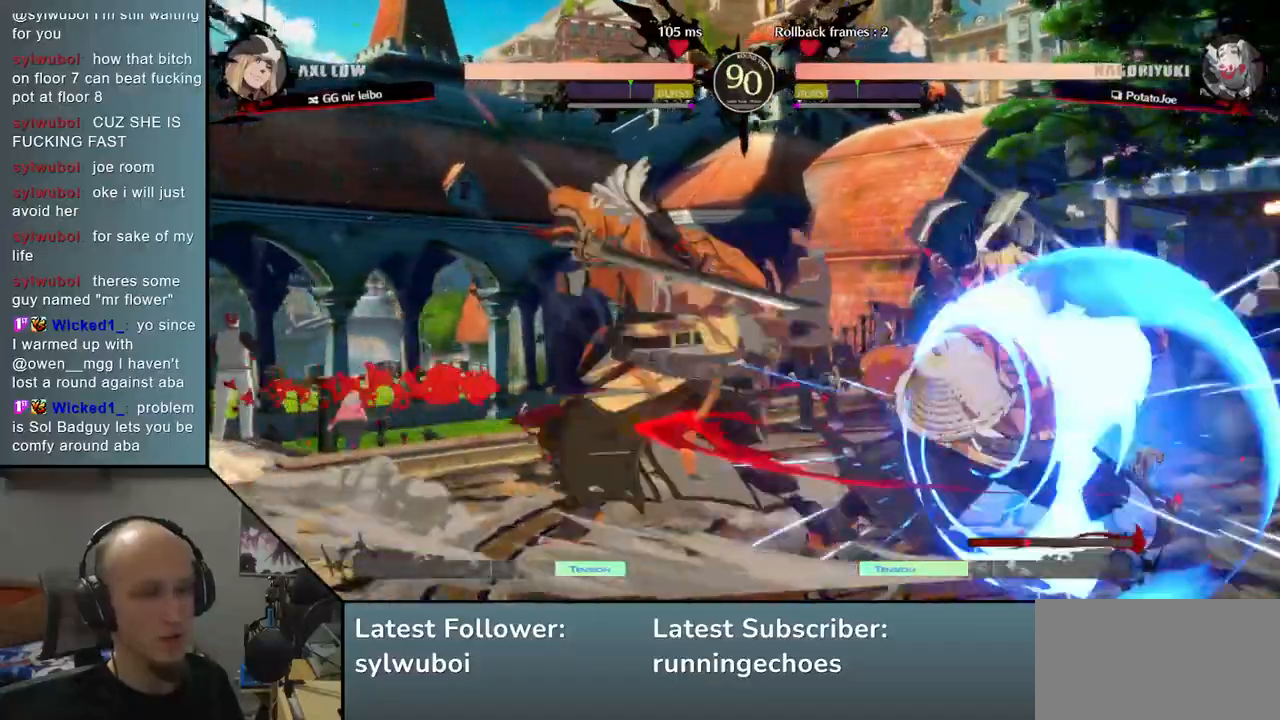
{"dt_ms": 500, "buttons": [], "left_stick": "center", "events": [[83, "TRIANGLE", "up"], [183, "TRIANGLE", "down"], [300, "TRIANGLE", "up"], [383, "TRIANGLE", "down"], [483, "TRIANGLE", "up"]]}
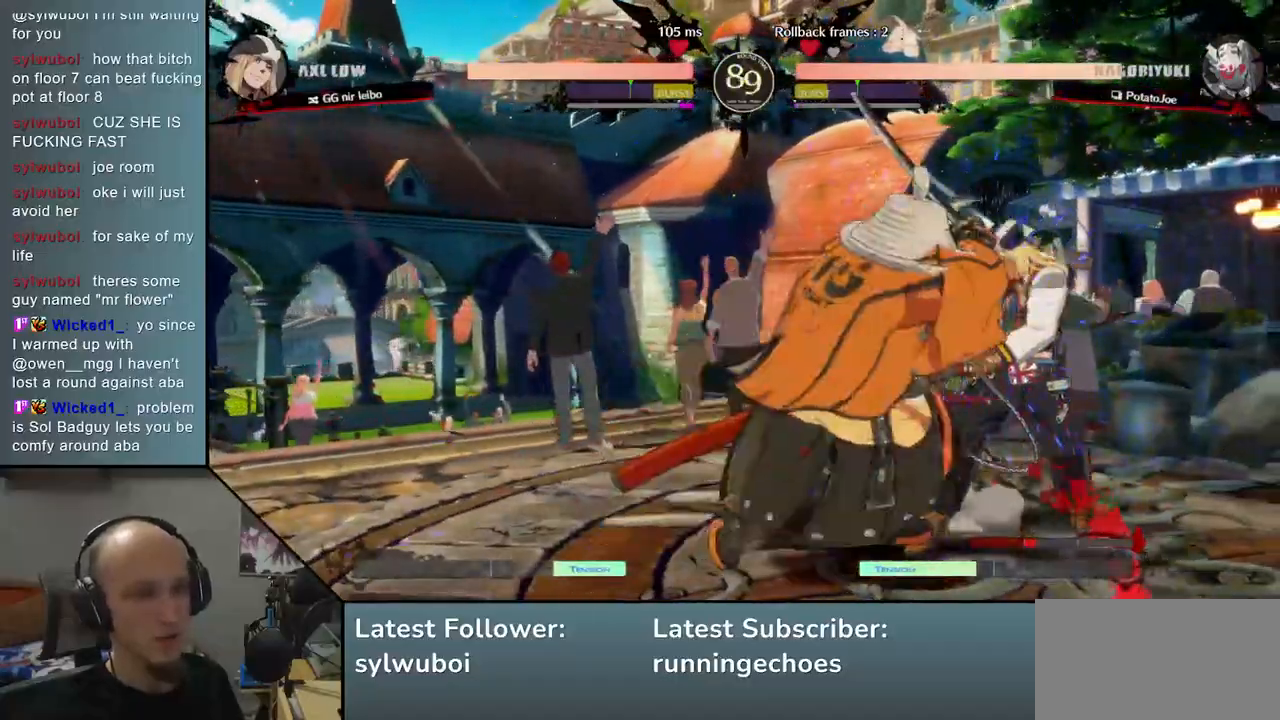
{"dt_ms": 500, "buttons": [], "left_stick": "right", "events": [[150, "left_stick", "down"], [217, "left_stick", "right"], [283, "left_stick", "down"], [383, "left_stick", "right"], [433, "left_stick", "down"], [500, "left_stick", "right"]]}
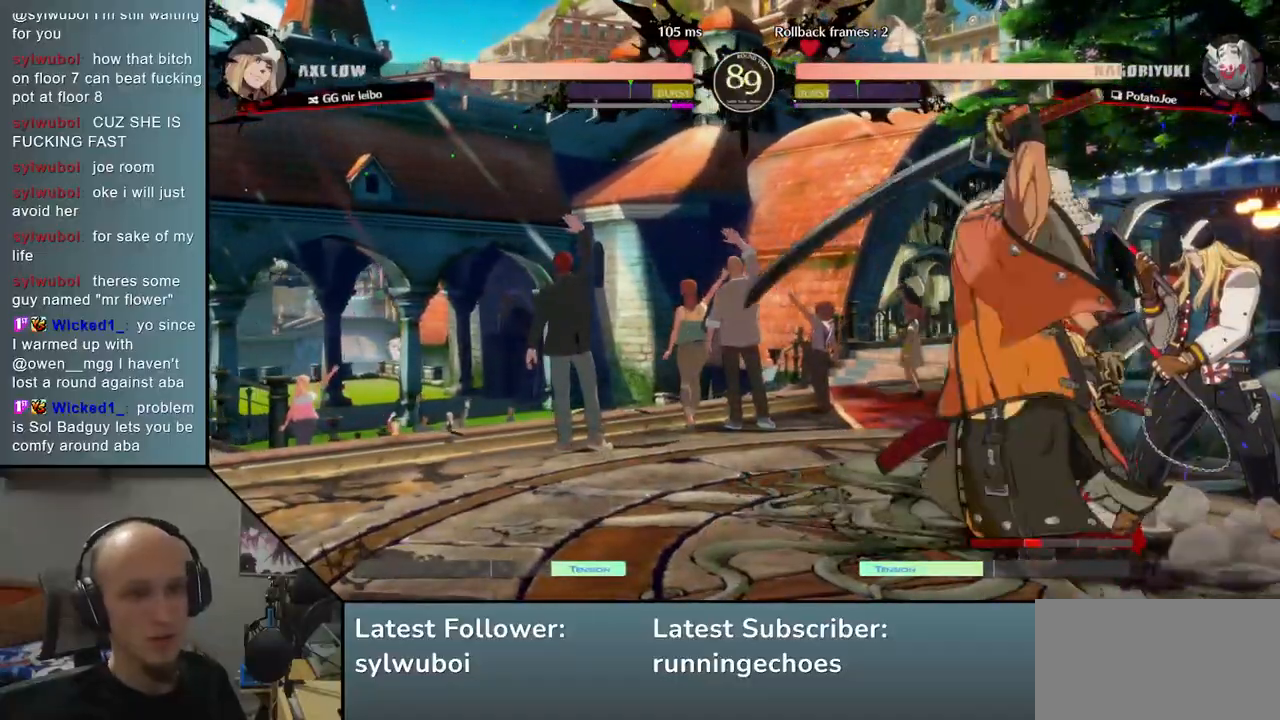
{"dt_ms": 500, "buttons": [], "left_stick": "left", "events": [[50, "left_stick", "down"], [217, "left_stick", "right"], [267, "left_stick", "center"], [467, "left_stick", "left"]]}
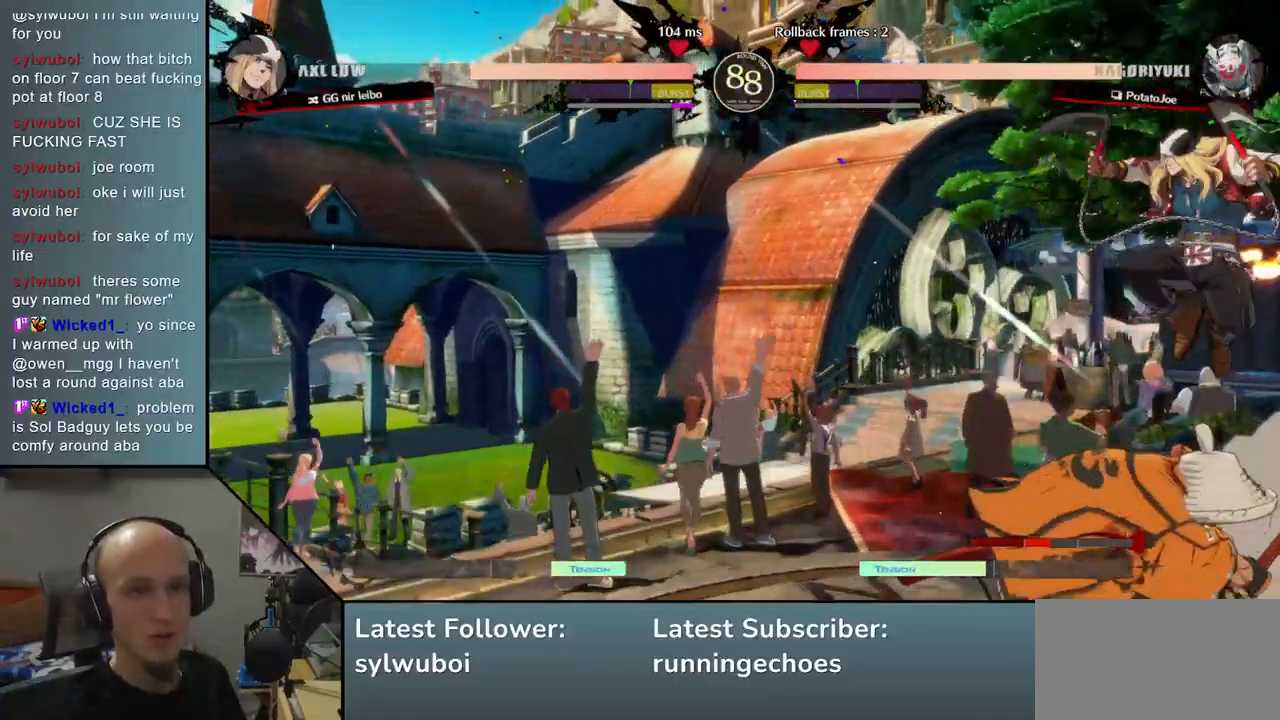
{"dt_ms": 500, "buttons": [], "left_stick": "left", "events": []}
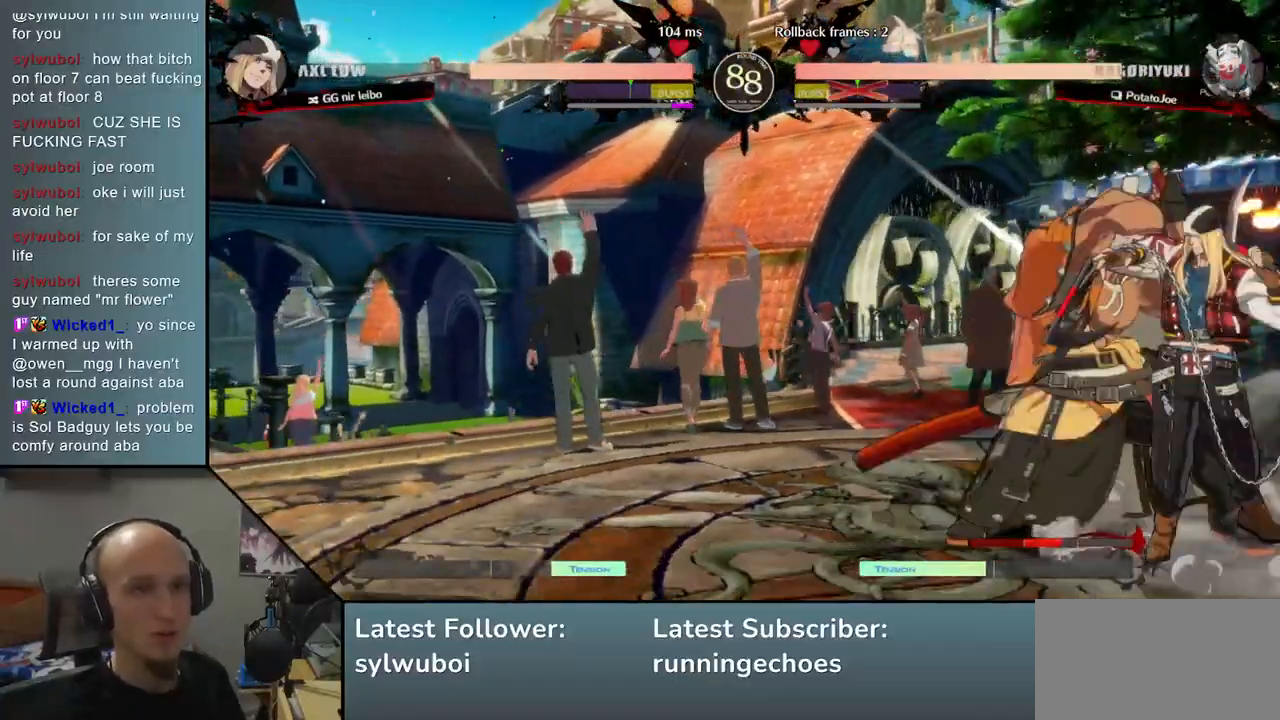
{"dt_ms": 500, "buttons": [], "left_stick": "down-left", "events": [[300, "left_stick", "down-left"]]}
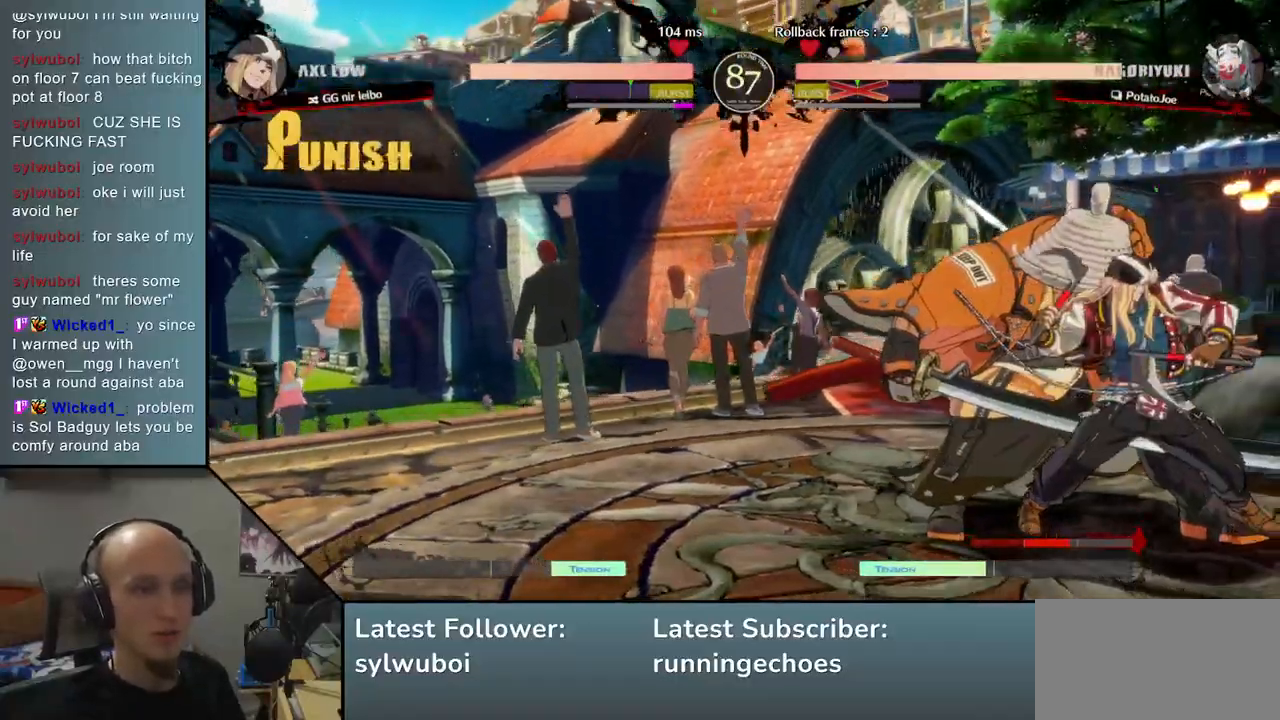
{"dt_ms": 500, "buttons": [], "left_stick": "left", "events": [[167, "left_stick", "left"]]}
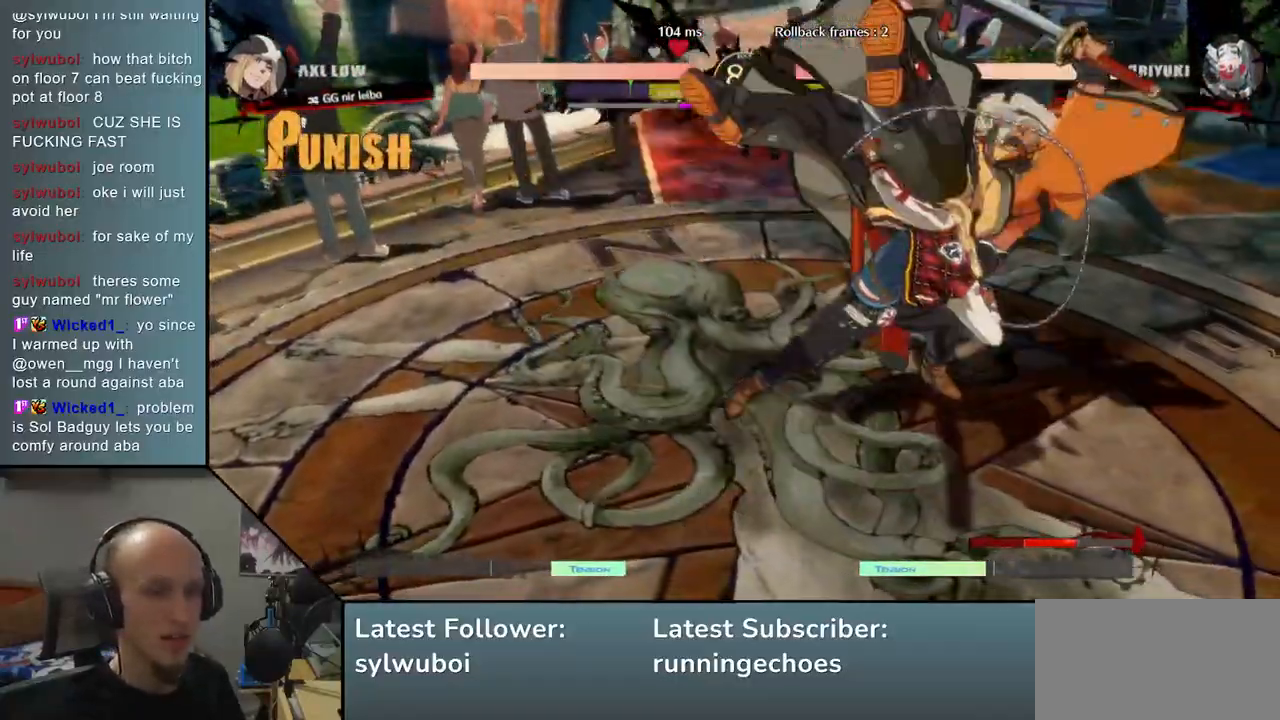
{"dt_ms": 500, "buttons": [], "left_stick": "left", "events": []}
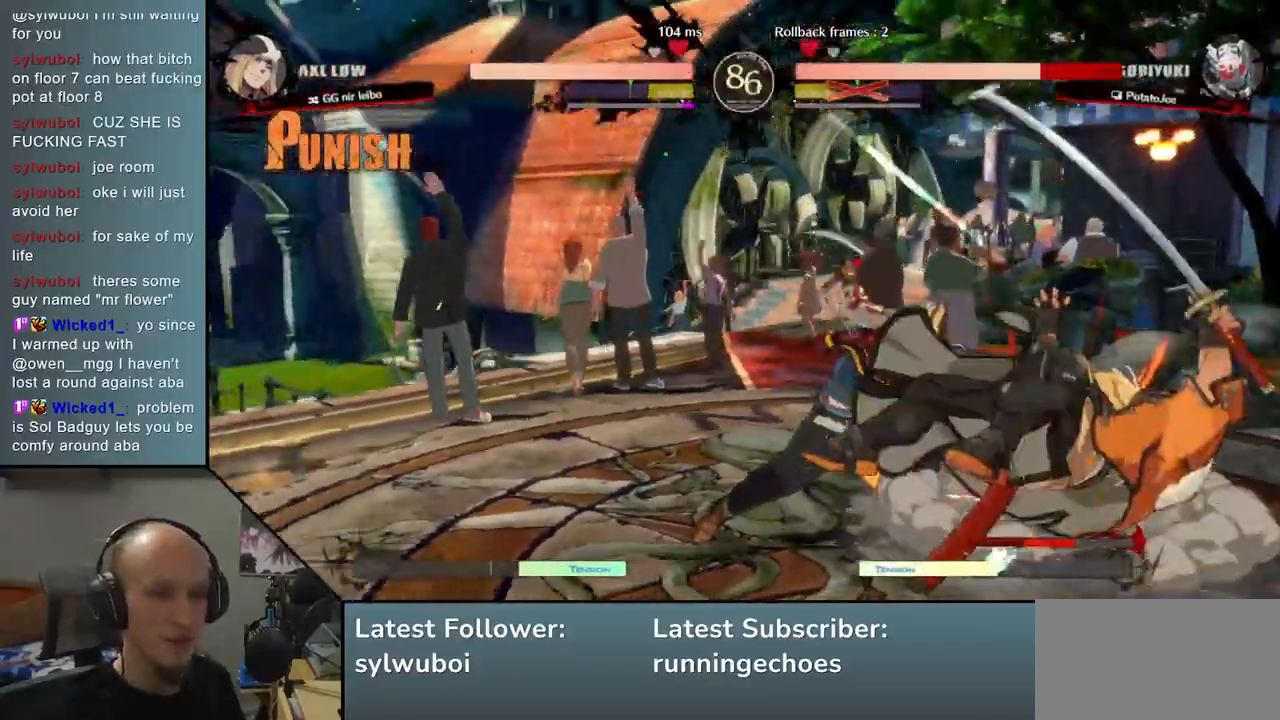
{"dt_ms": 500, "buttons": [], "left_stick": "right", "events": [[117, "left_stick", "center"], [200, "left_stick", "right"]]}
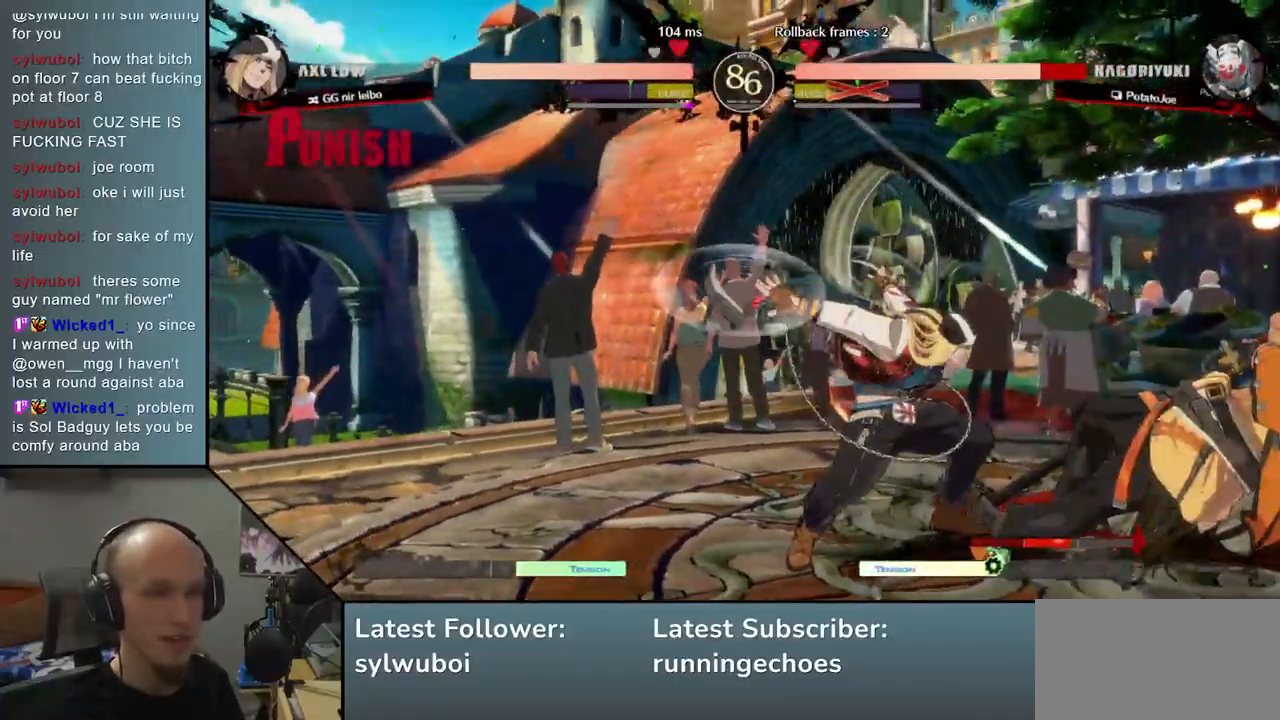
{"dt_ms": 500, "buttons": [], "left_stick": "right", "events": []}
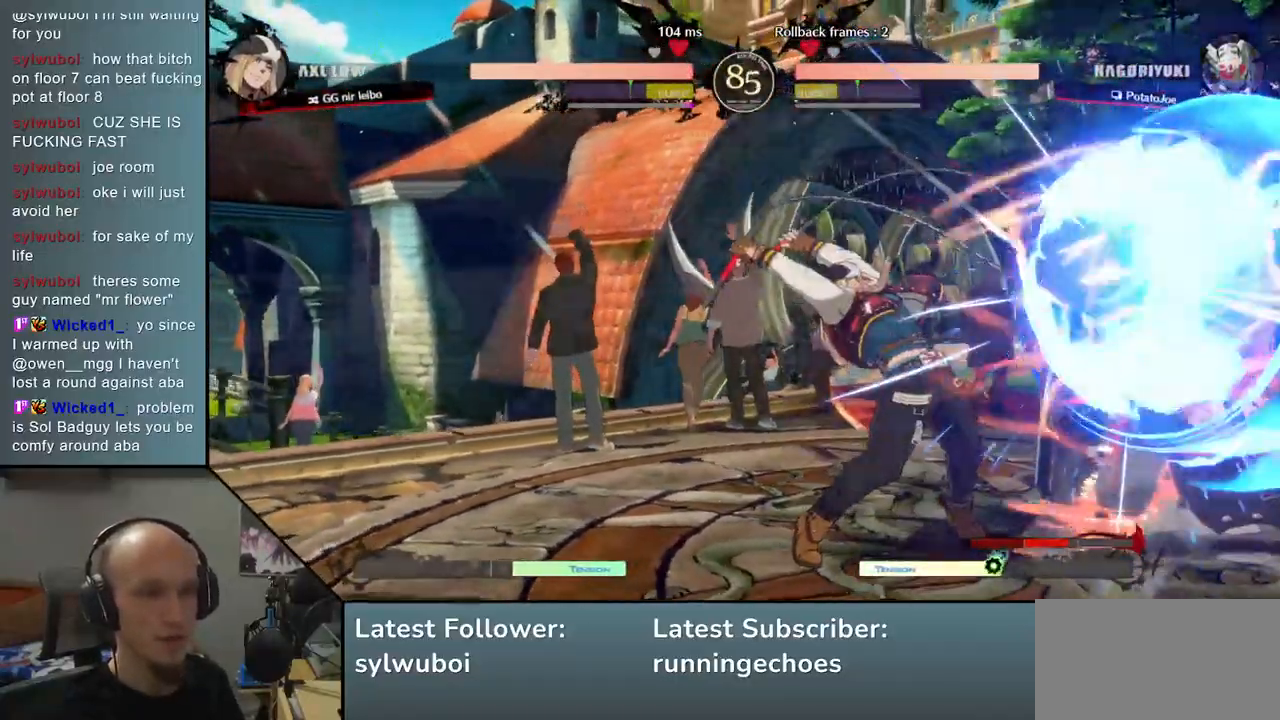
{"dt_ms": 500, "buttons": [], "left_stick": "right", "events": []}
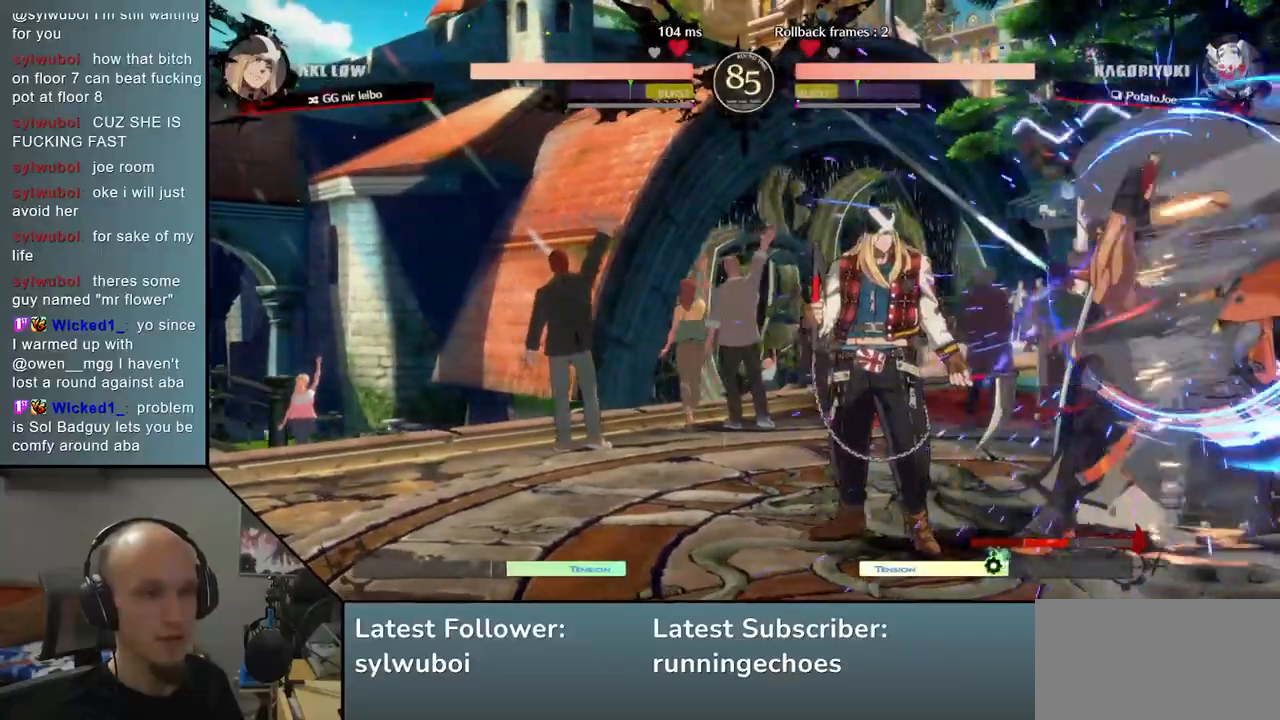
{"dt_ms": 500, "buttons": [], "left_stick": "down-right", "events": [[150, "left_stick", "down-right"]]}
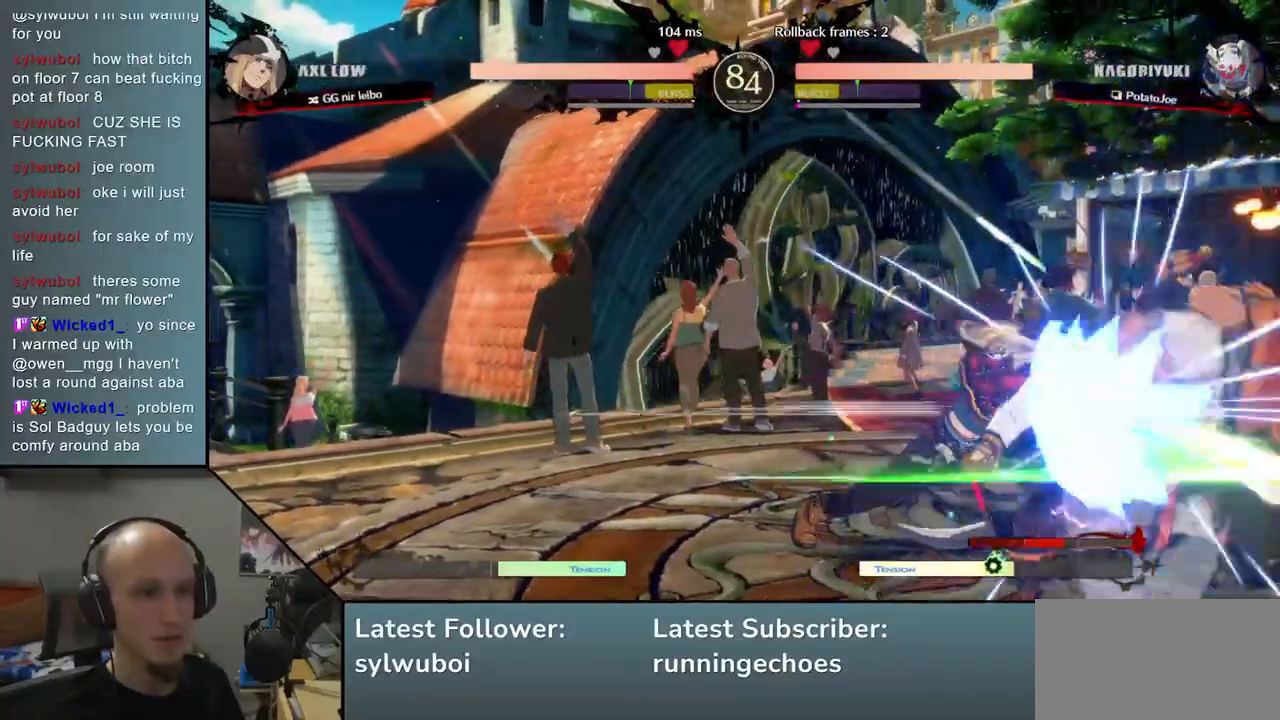
{"dt_ms": 500, "buttons": [], "left_stick": "down-right", "events": [[367, "L2", "down"], [433, "L2", "up"]]}
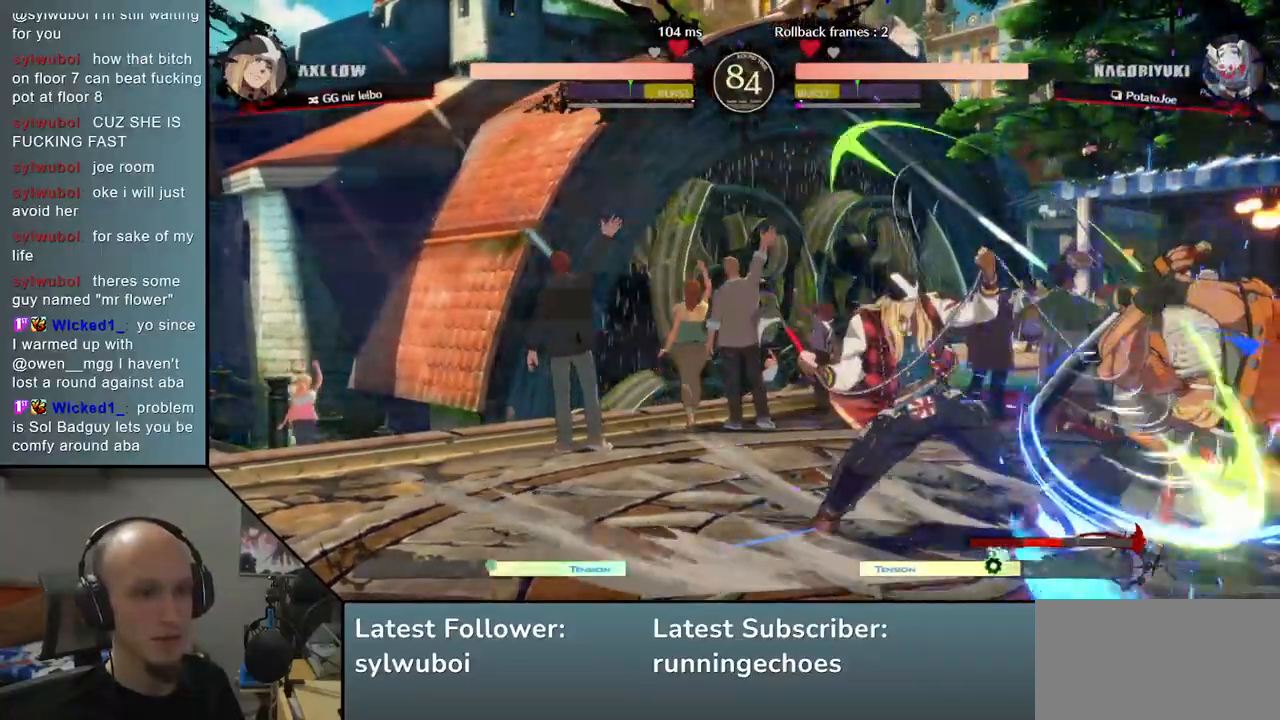
{"dt_ms": 500, "buttons": [], "left_stick": "right", "events": [[17, "L2", "down"], [83, "L2", "up"], [300, "L2", "down"], [350, "L2", "up"], [417, "left_stick", "right"]]}
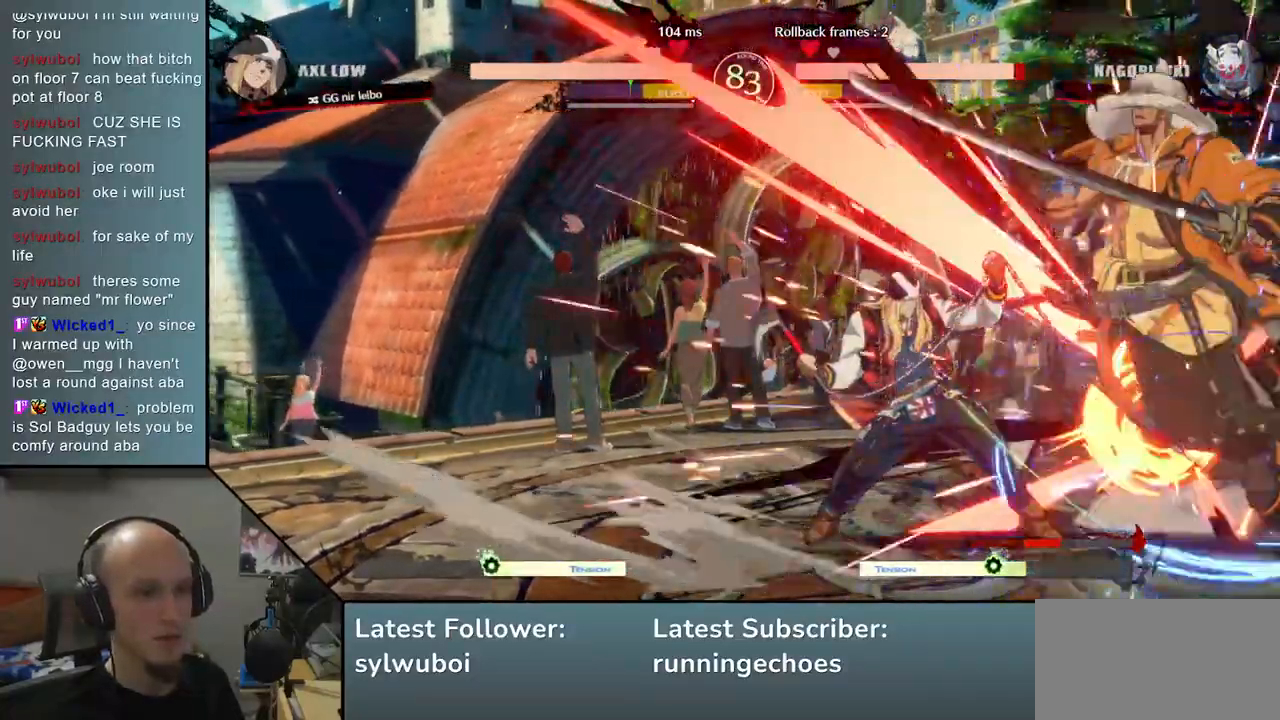
{"dt_ms": 500, "buttons": [], "left_stick": "right", "events": [[200, "left_stick", "center"], [217, "L2", "down"], [267, "L2", "up"], [367, "L2", "down"], [433, "L2", "up"], [500, "left_stick", "right"]]}
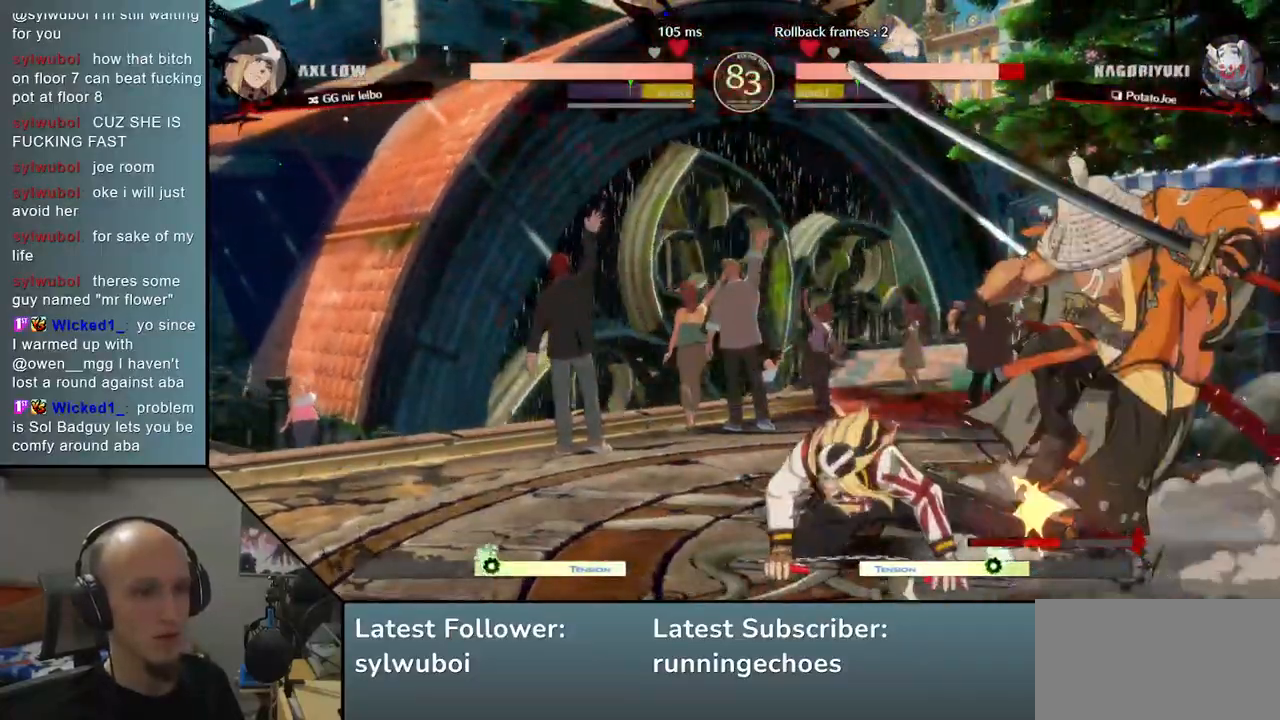
{"dt_ms": 500, "buttons": [], "left_stick": "down-right", "events": [[83, "L2", "down"], [150, "L2", "up"], [200, "left_stick", "center"], [233, "L2", "down"], [300, "L2", "up"], [417, "left_stick", "down-right"]]}